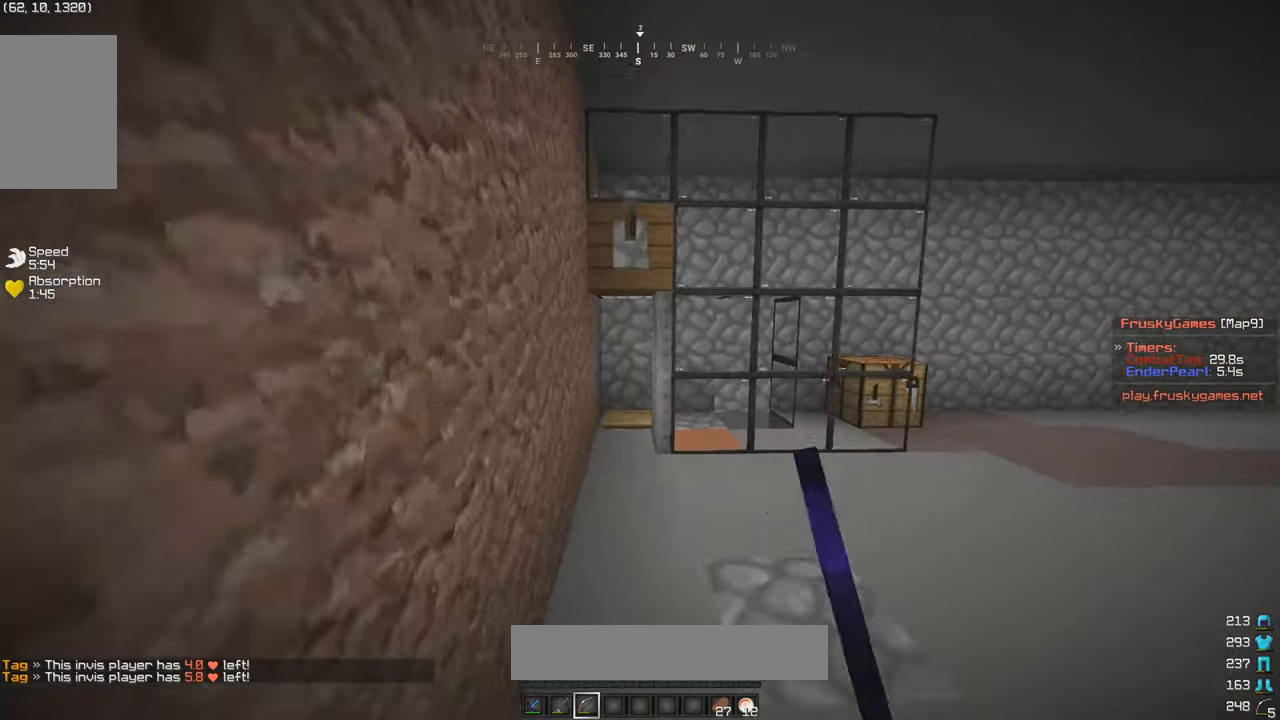
Gameplay with keyboard and mouse; each line is a JSON object with the keys and mouse buttons held at the frame after it. "events" lists presses ("down") and releases ("up") of "a", "d", "s", "w", "mouse_left" and "mouse_right" between this image and that frame as [ms after this image, input, new state], when the widget could be followed in between. "mouse_left", "mouse_right" = the "left", "right" buttons of the "mouse" list. No other keys are recorded. Fast repeated clicks can show as one long hold. Mouse movement is not recorded.
{"keys": ["w"], "mouse": [], "events": []}
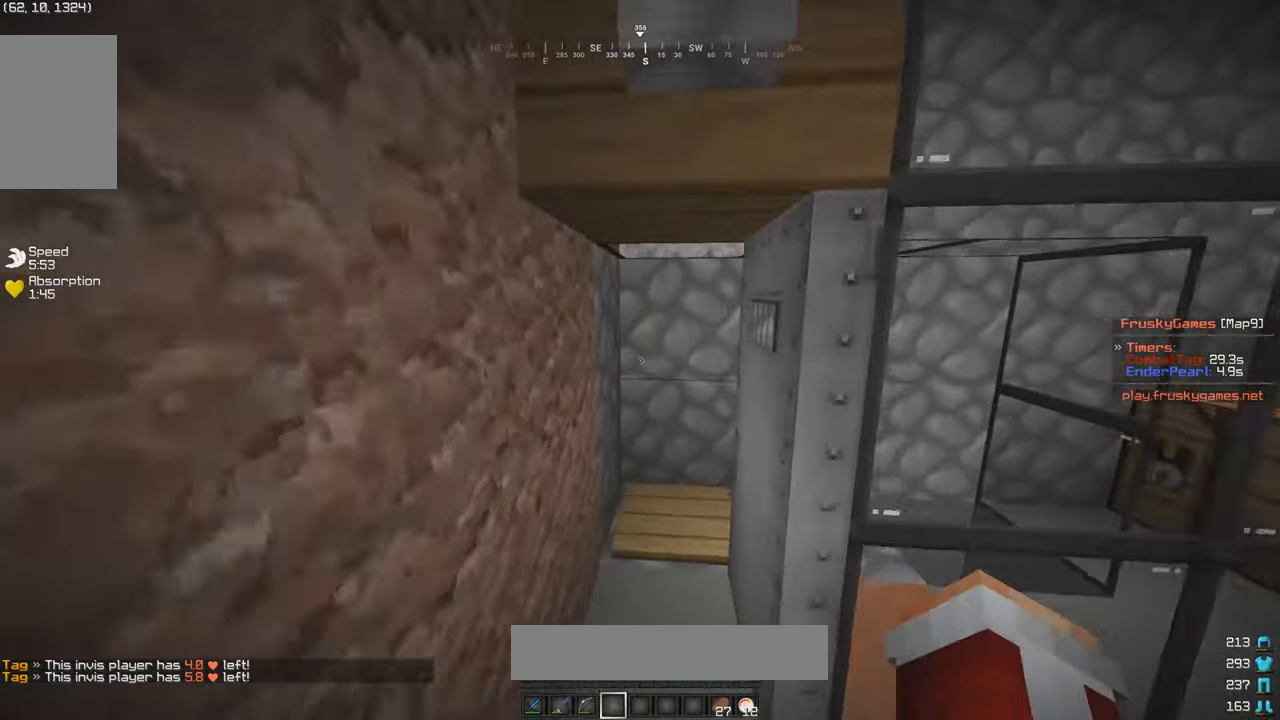
{"keys": ["s"], "mouse": ["left"], "events": [[84, "mouse_left", "down"], [334, "s", "down"], [417, "w", "up"]]}
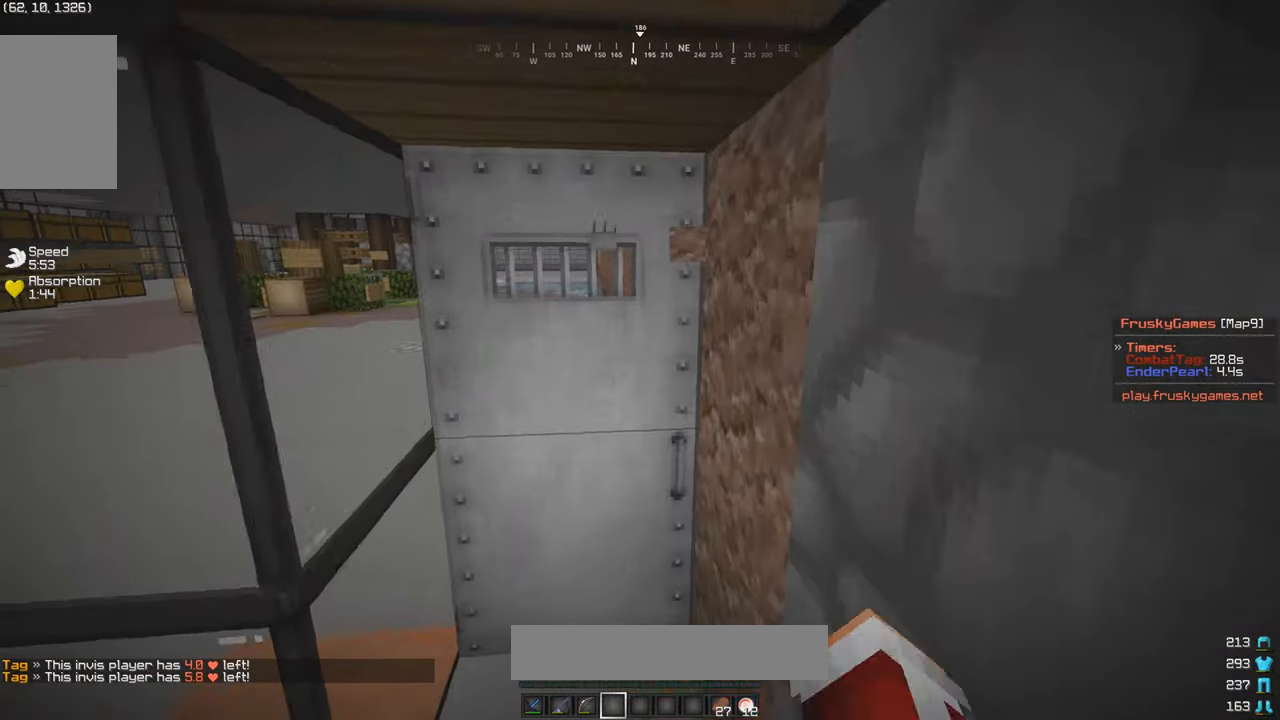
{"keys": [], "mouse": [], "events": [[167, "s", "up"], [417, "mouse_left", "up"]]}
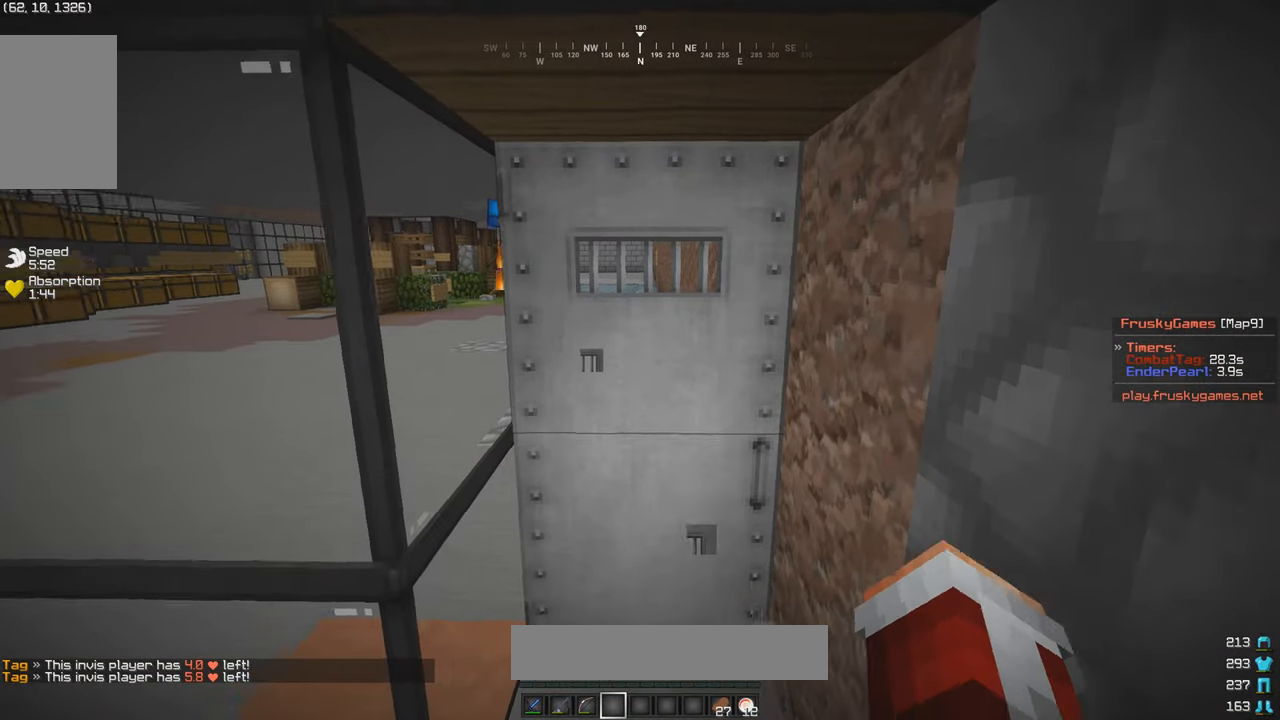
{"keys": ["s"], "mouse": [], "events": [[134, "d", "down"], [267, "d", "up"], [334, "s", "down"]]}
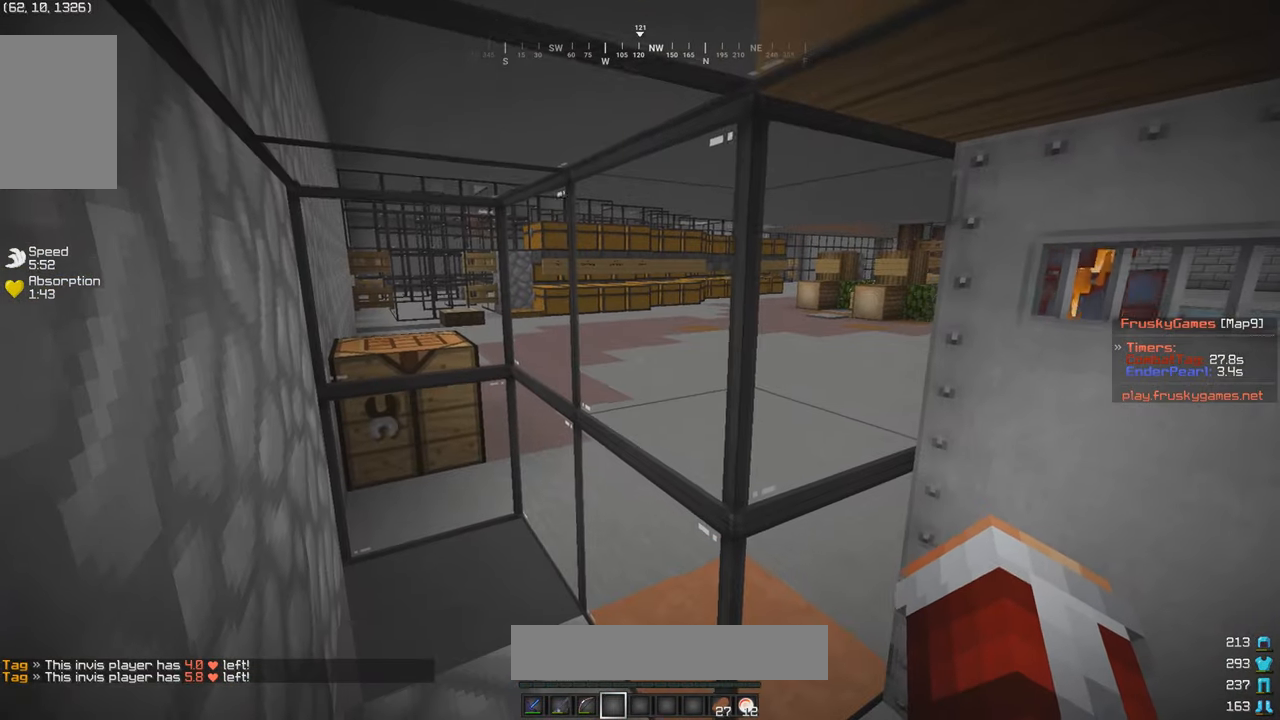
{"keys": [], "mouse": [], "events": [[34, "s", "up"]]}
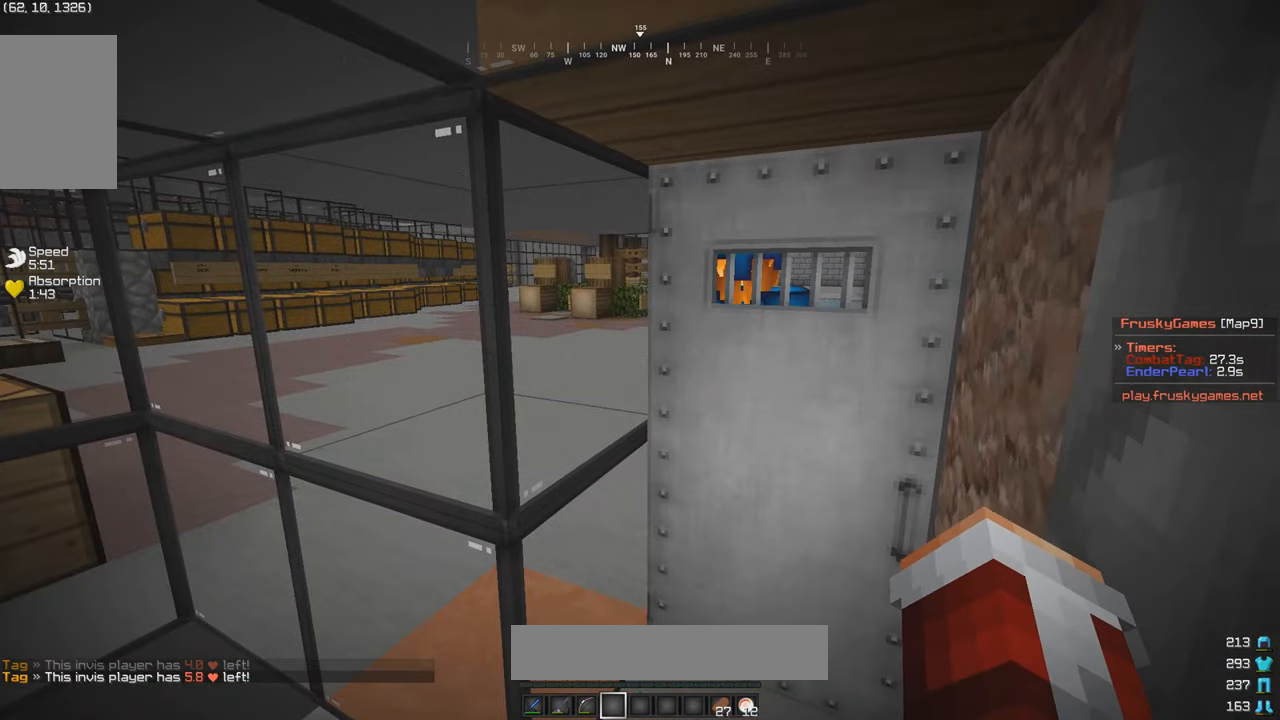
{"keys": [], "mouse": [], "events": []}
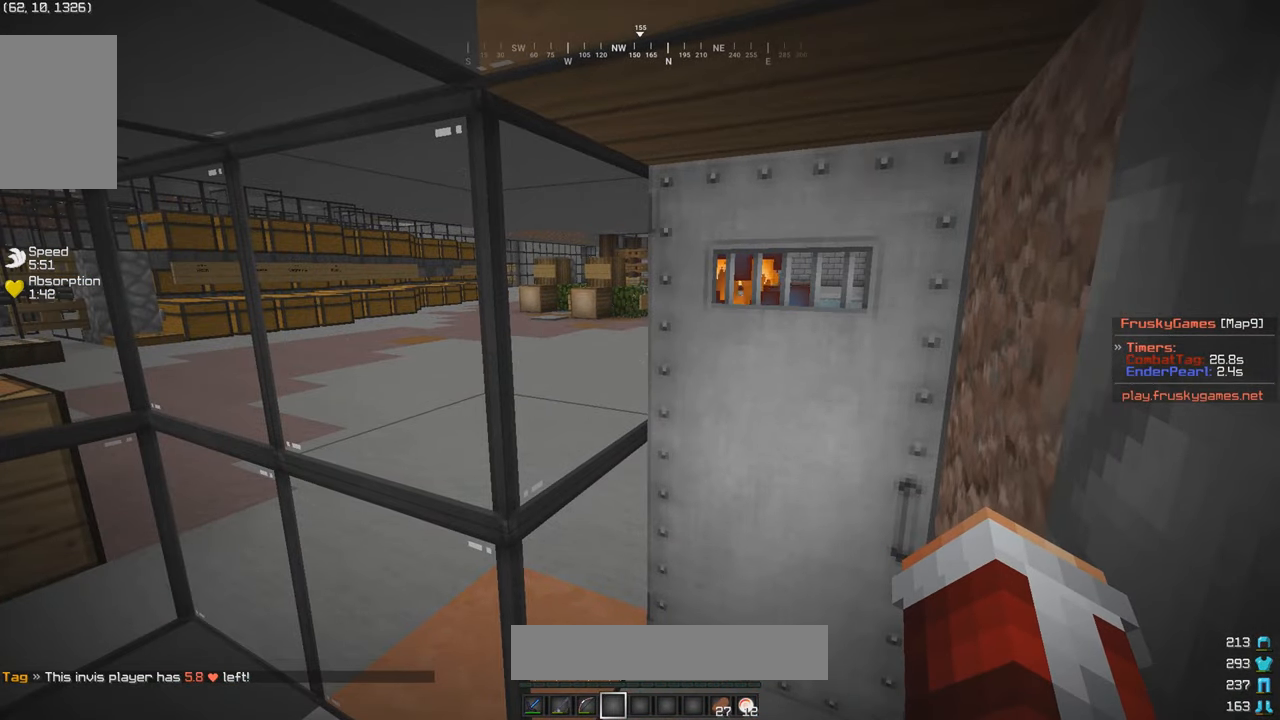
{"keys": ["a"], "mouse": [], "events": [[334, "a", "down"]]}
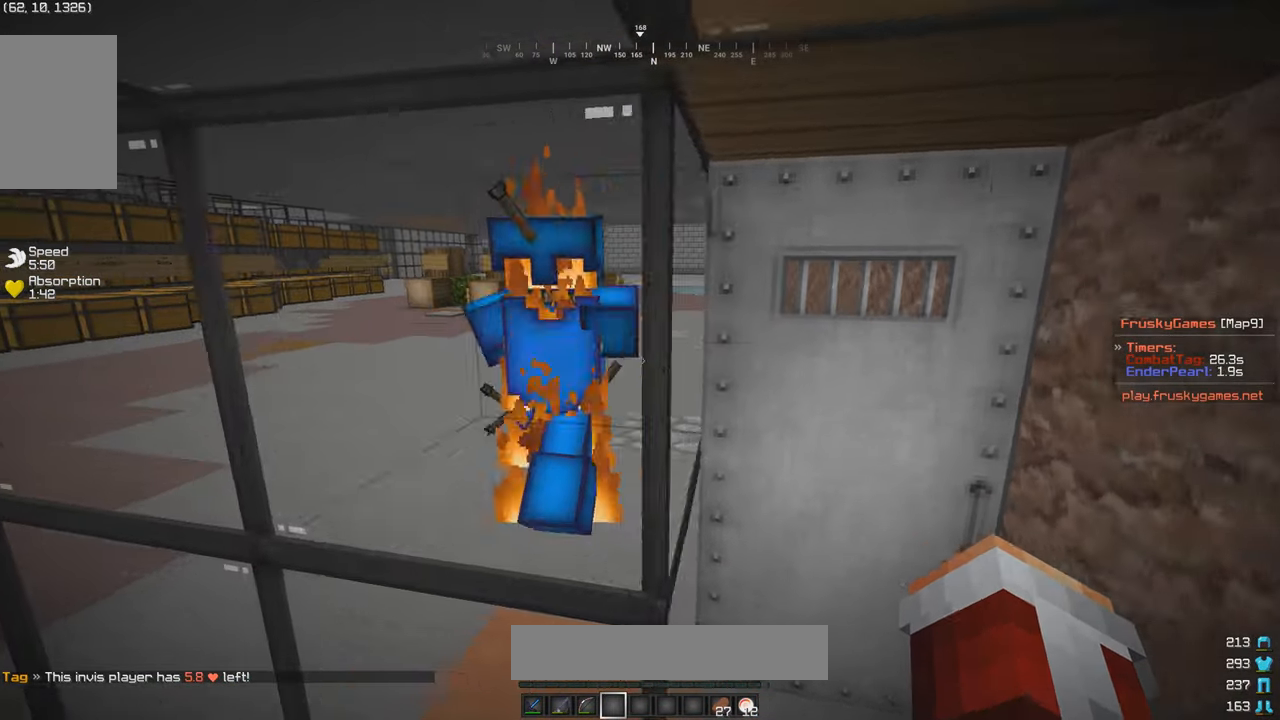
{"keys": ["d"], "mouse": [], "events": [[17, "a", "up"], [117, "d", "down"]]}
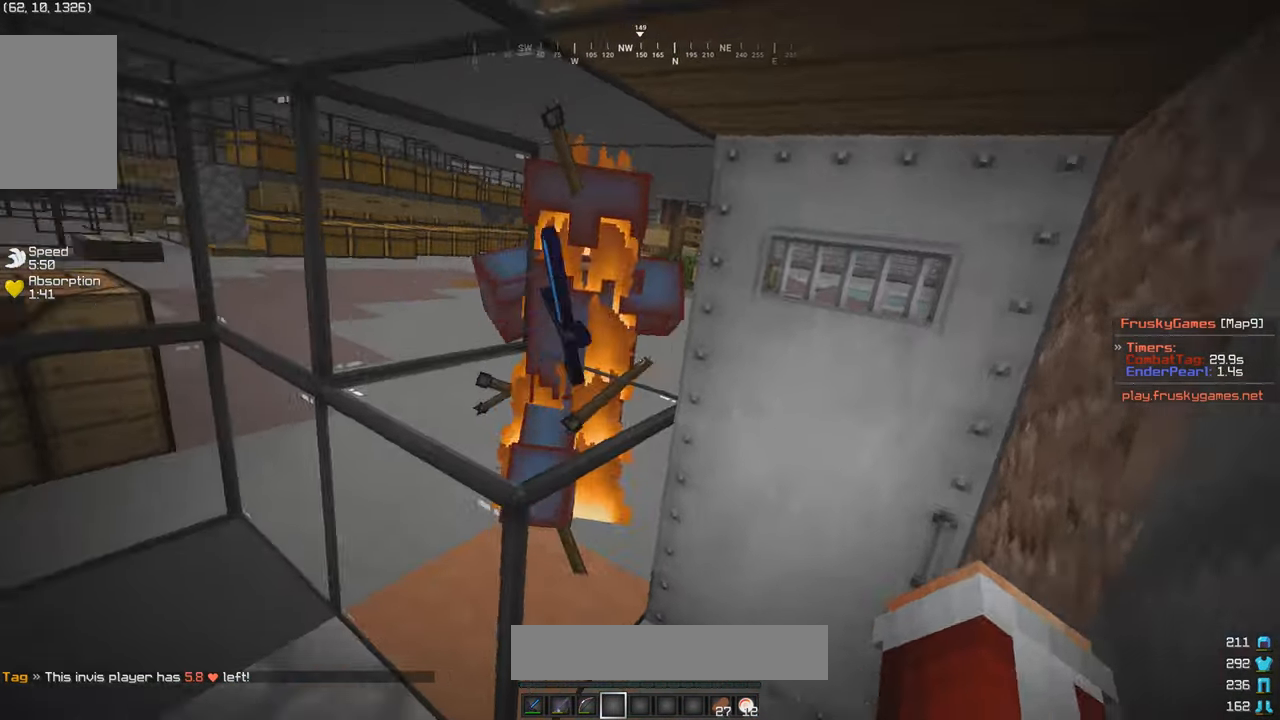
{"keys": [], "mouse": ["left"], "events": [[166, "d", "up"], [283, "mouse_left", "down"], [416, "mouse_left", "up"], [483, "mouse_left", "down"]]}
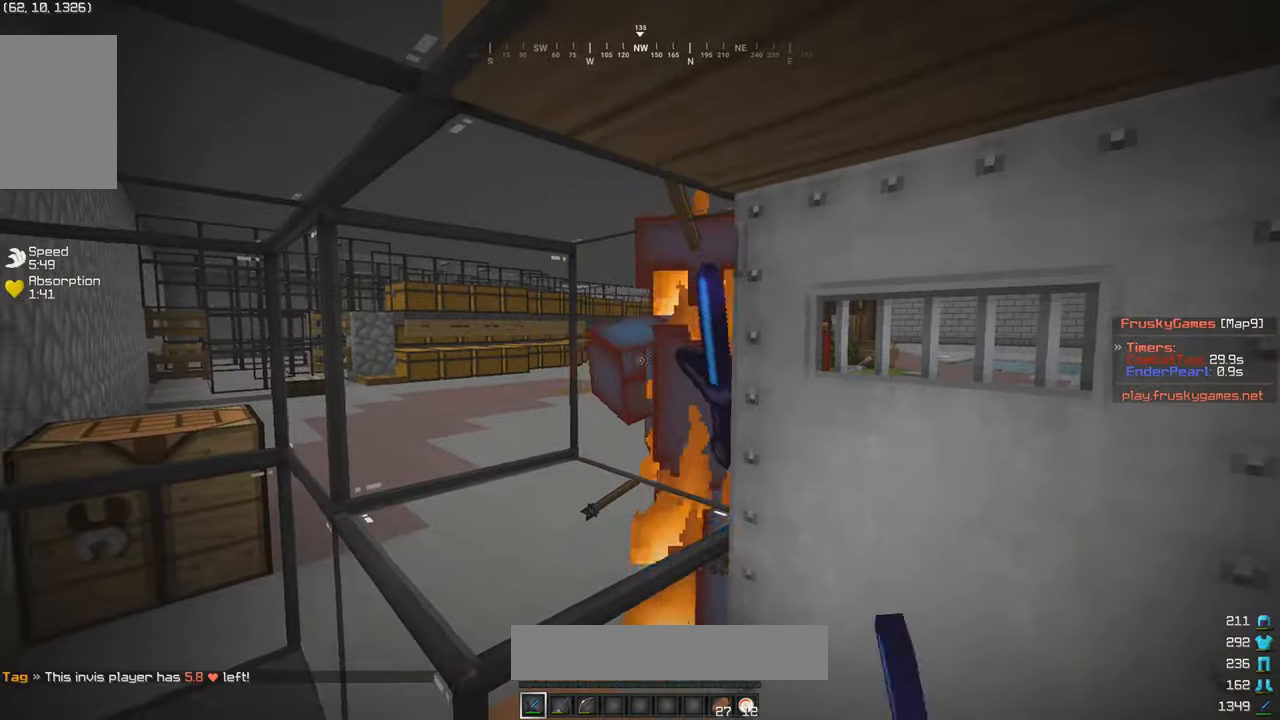
{"keys": ["a"], "mouse": ["left"], "events": [[33, "a", "down"]]}
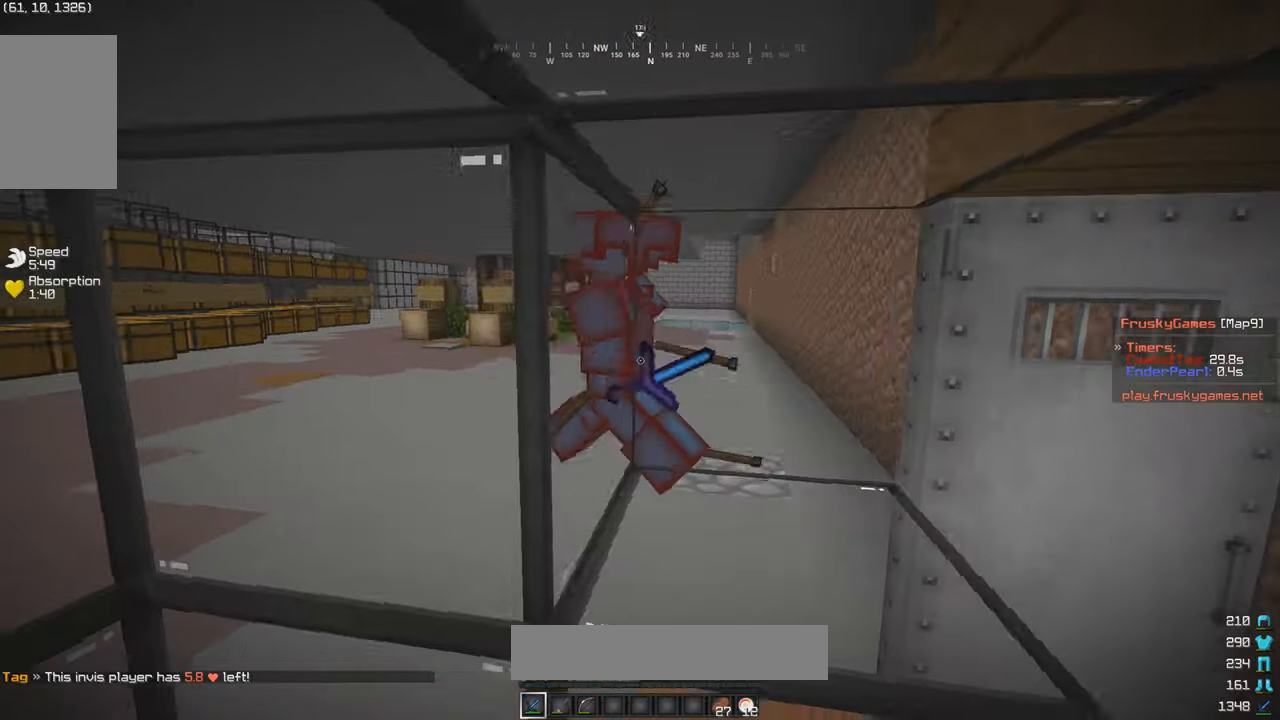
{"keys": [], "mouse": [], "events": [[133, "s", "down"], [166, "mouse_left", "up"], [233, "mouse_left", "down"], [316, "mouse_left", "up"], [366, "a", "up"], [366, "s", "up"]]}
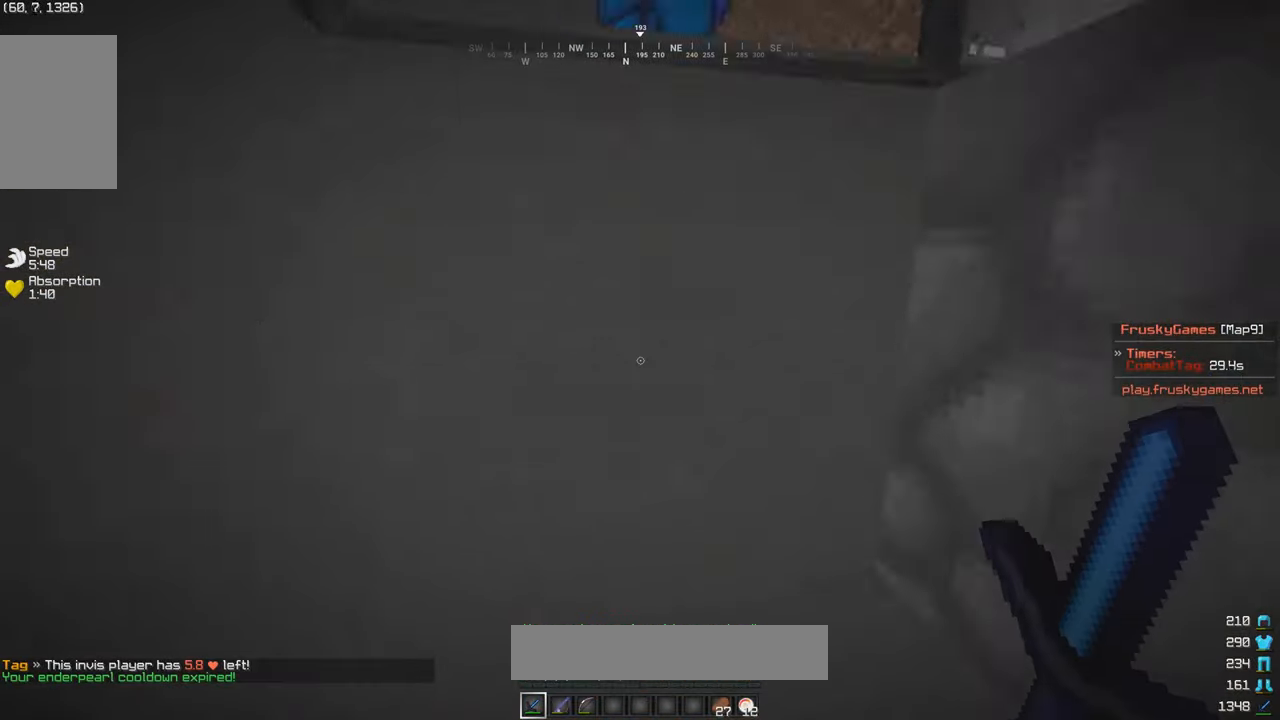
{"keys": [], "mouse": [], "events": []}
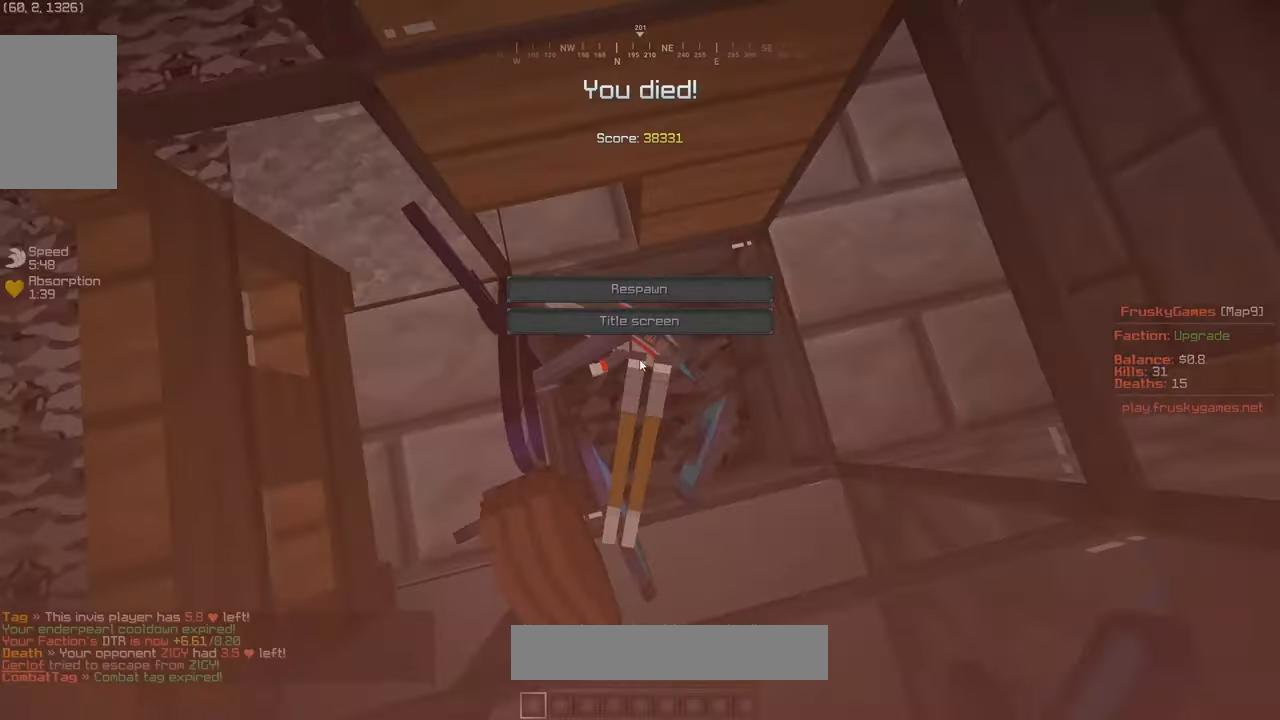
{"keys": [], "mouse": []}
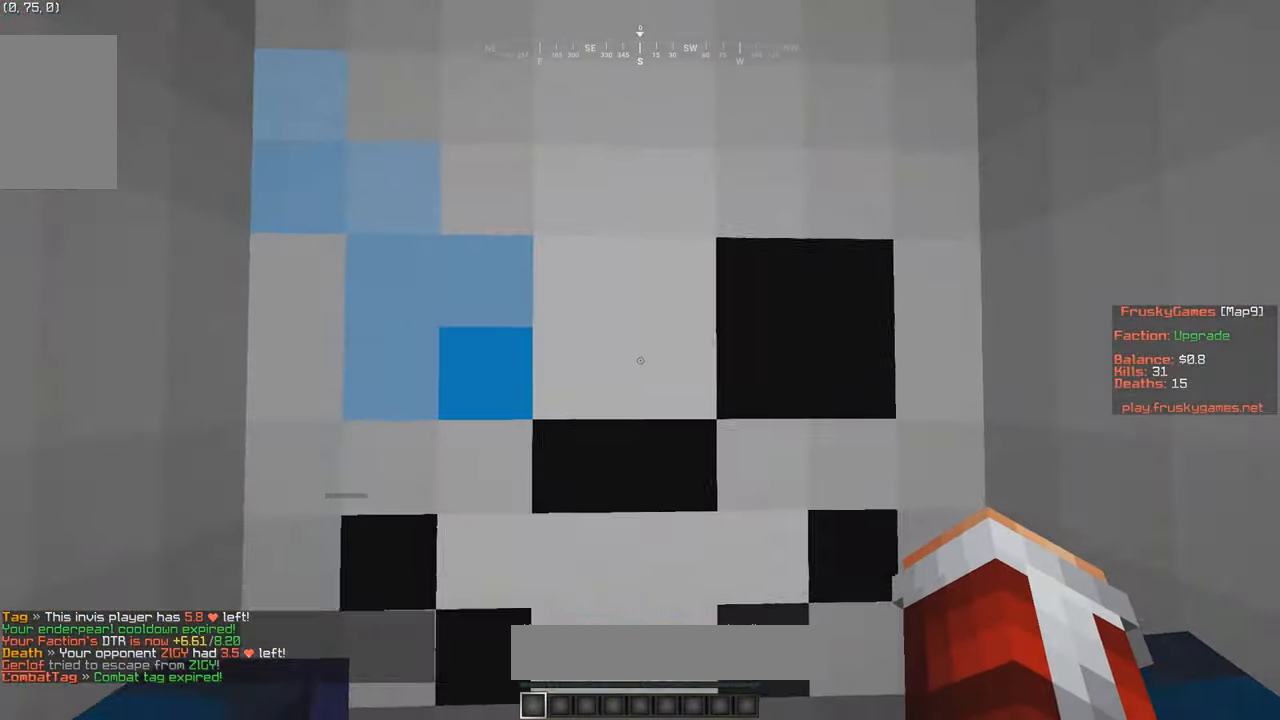
{"keys": ["a", "w"], "mouse": [], "events": [[216, "a", "down"], [216, "w", "down"]]}
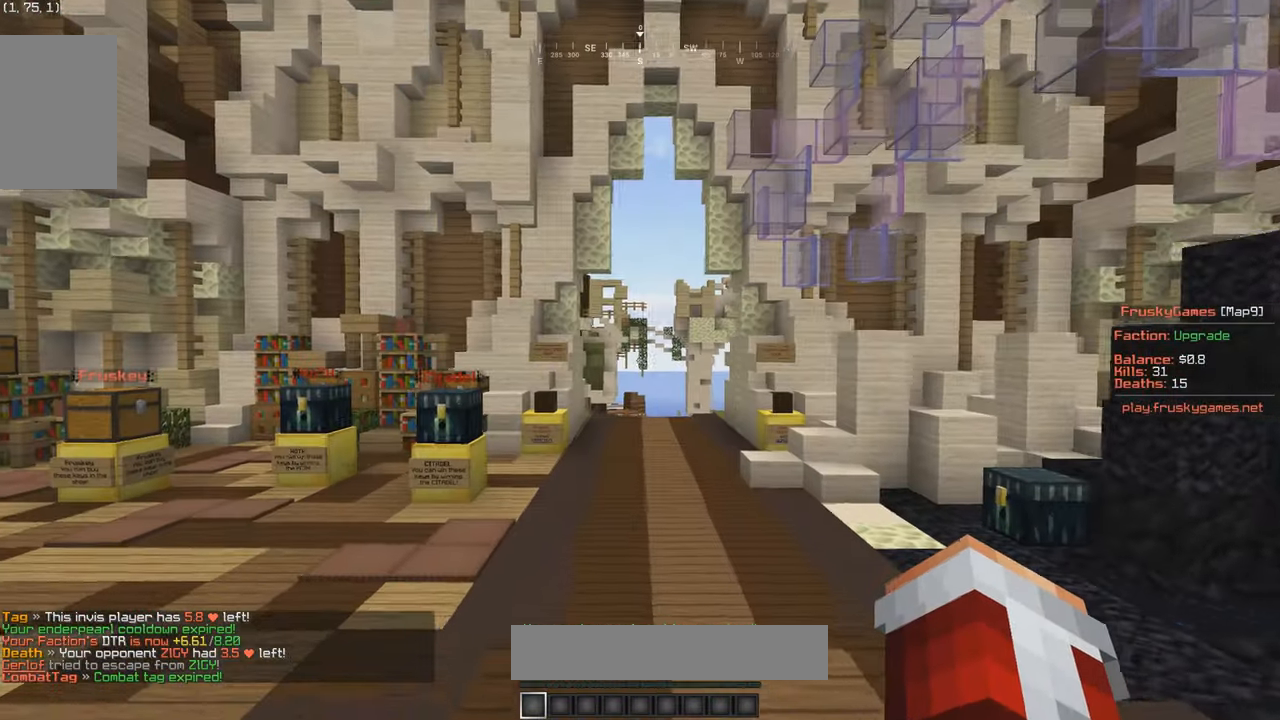
{"keys": ["w"], "mouse": [], "events": [[66, "a", "up"]]}
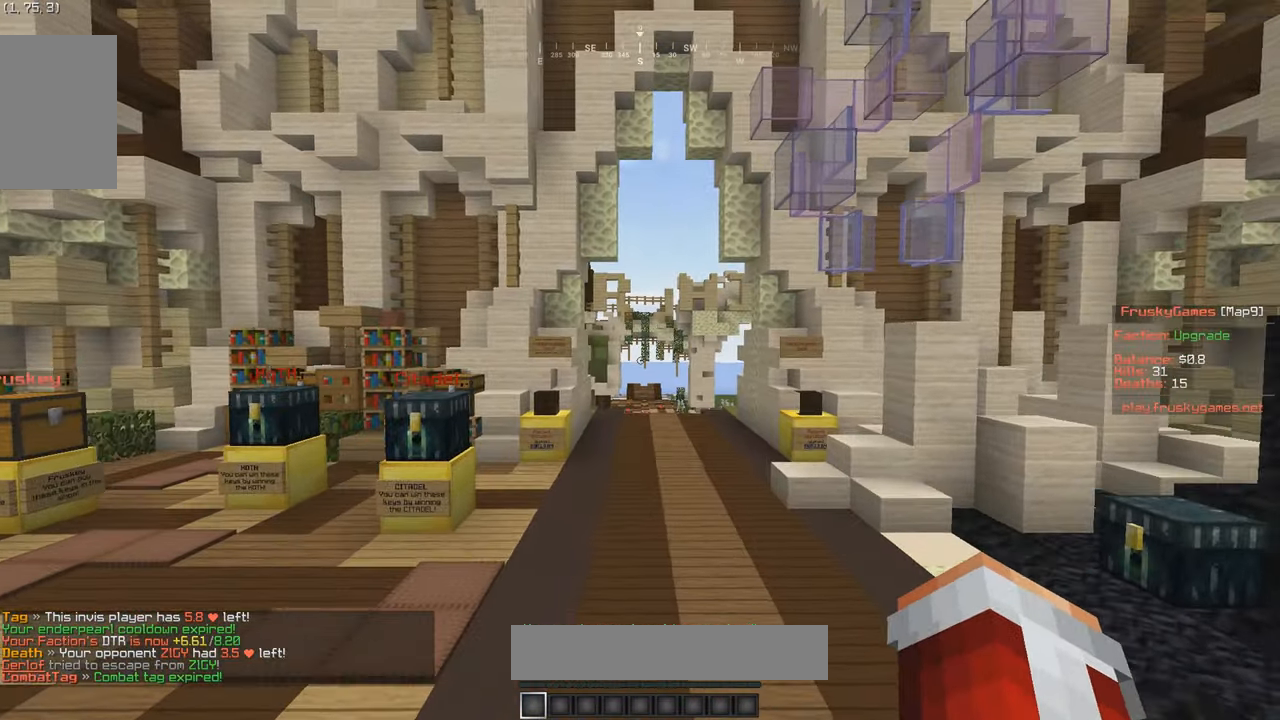
{"keys": ["w"], "mouse": [], "events": []}
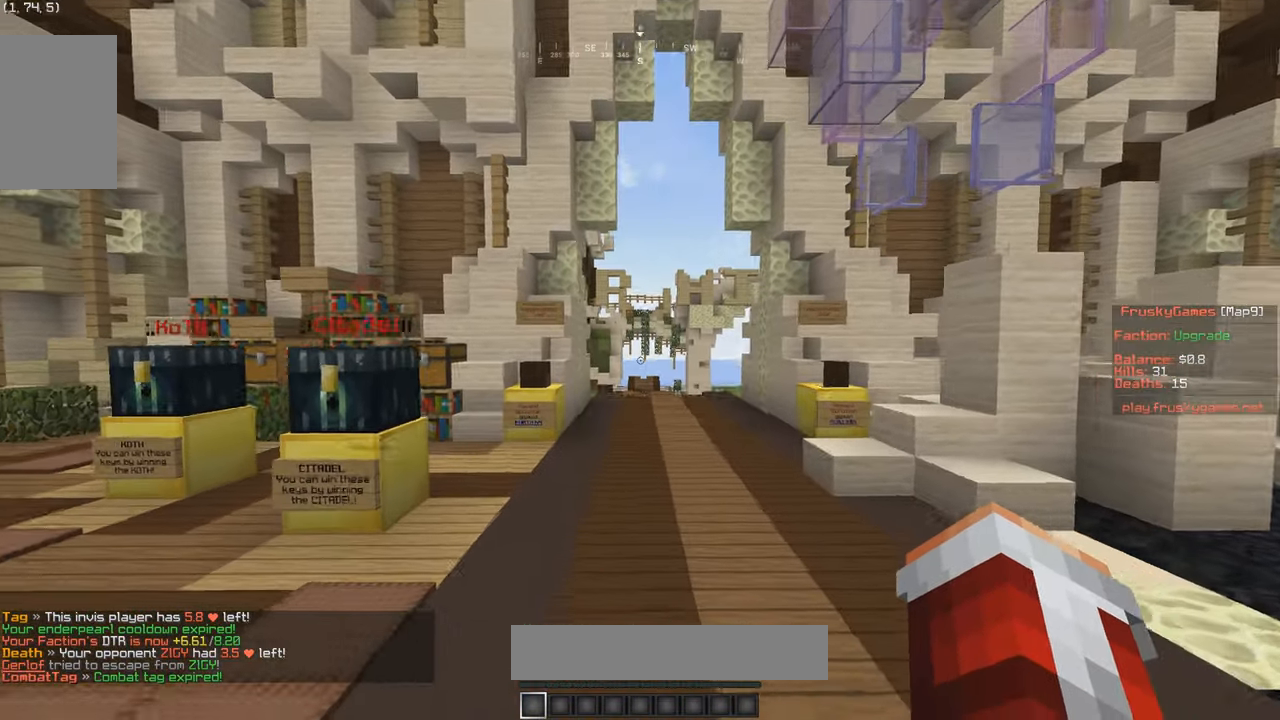
{"keys": ["w"], "mouse": [], "events": []}
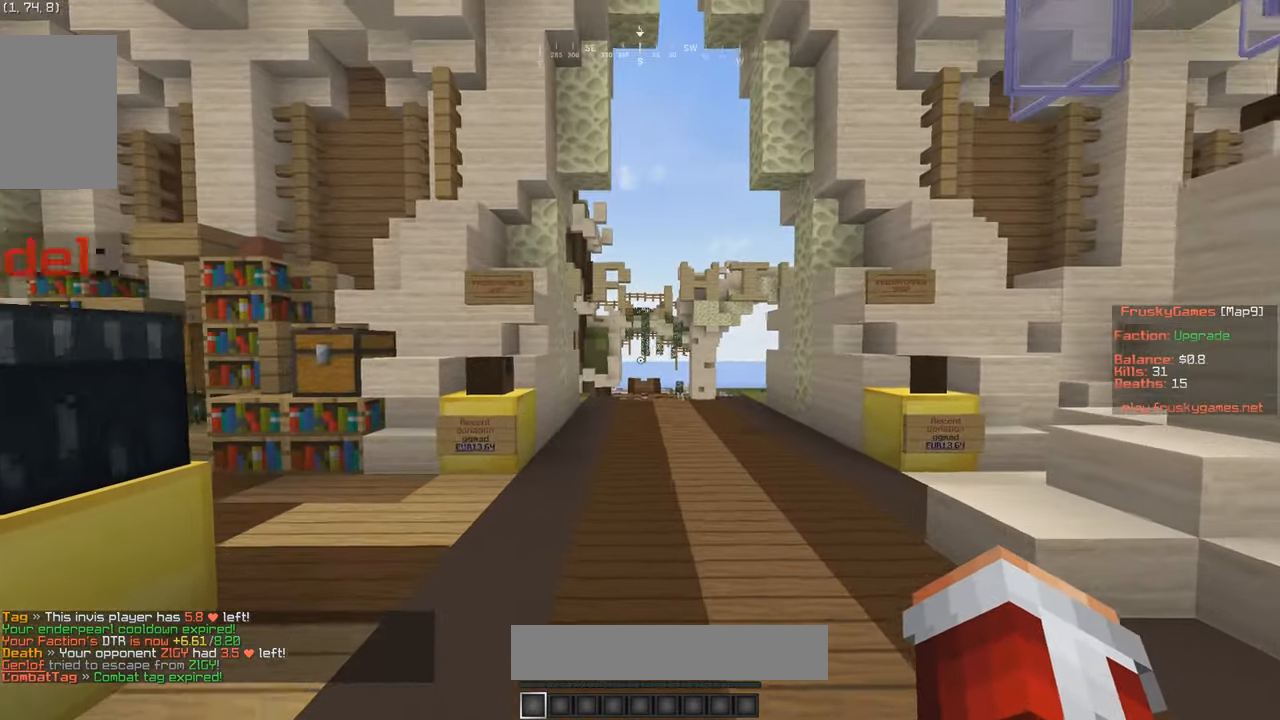
{"keys": ["w"], "mouse": [], "events": []}
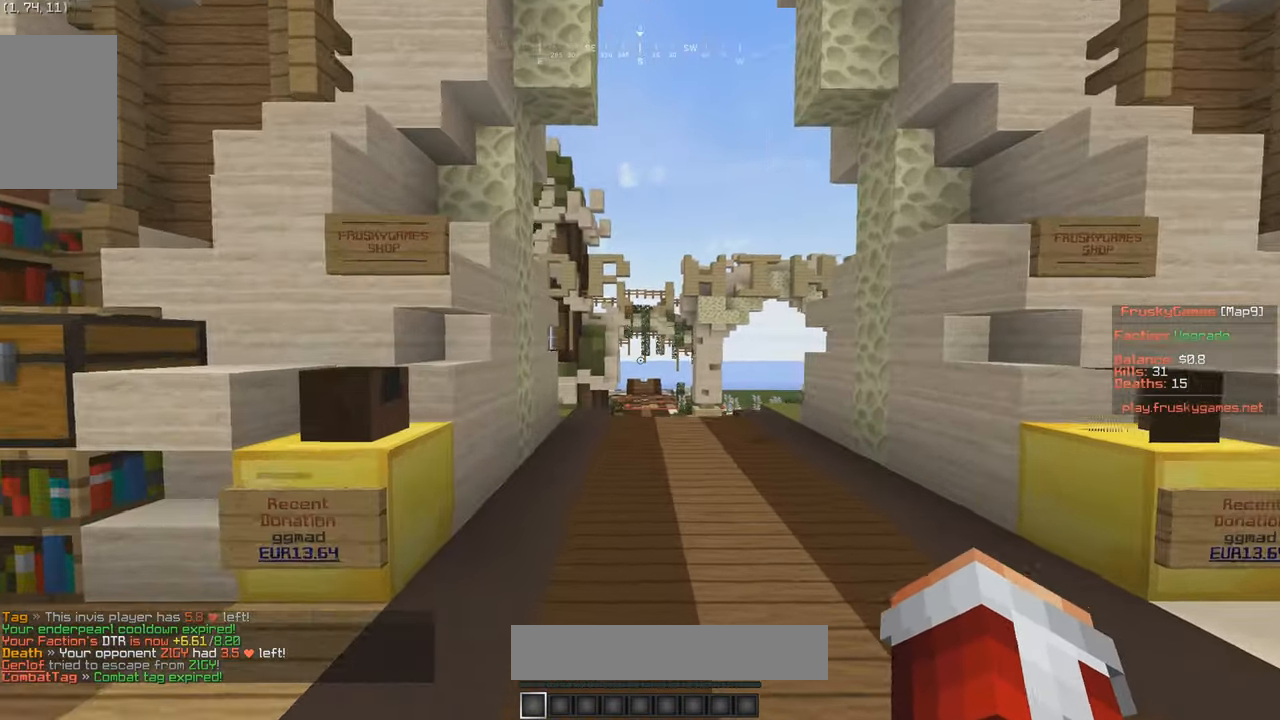
{"keys": ["w"], "mouse": [], "events": [[116, "a", "down"], [300, "a", "up"]]}
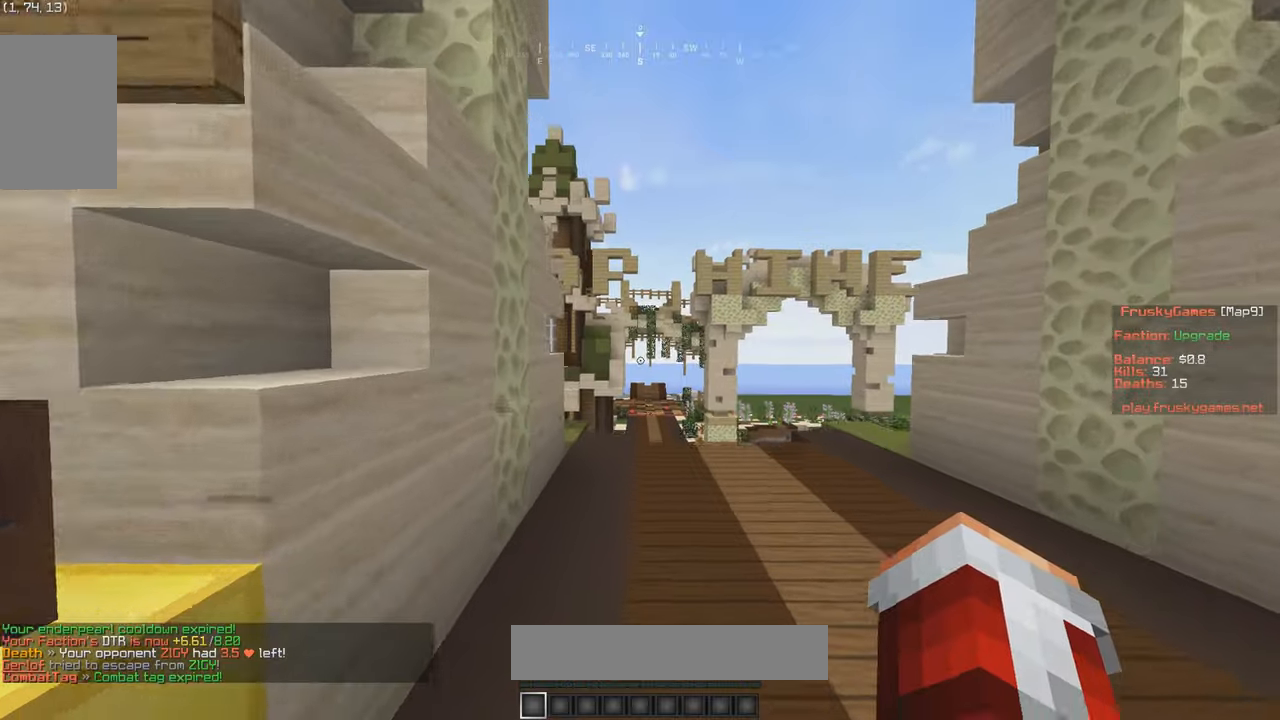
{"keys": ["w"], "mouse": [], "events": []}